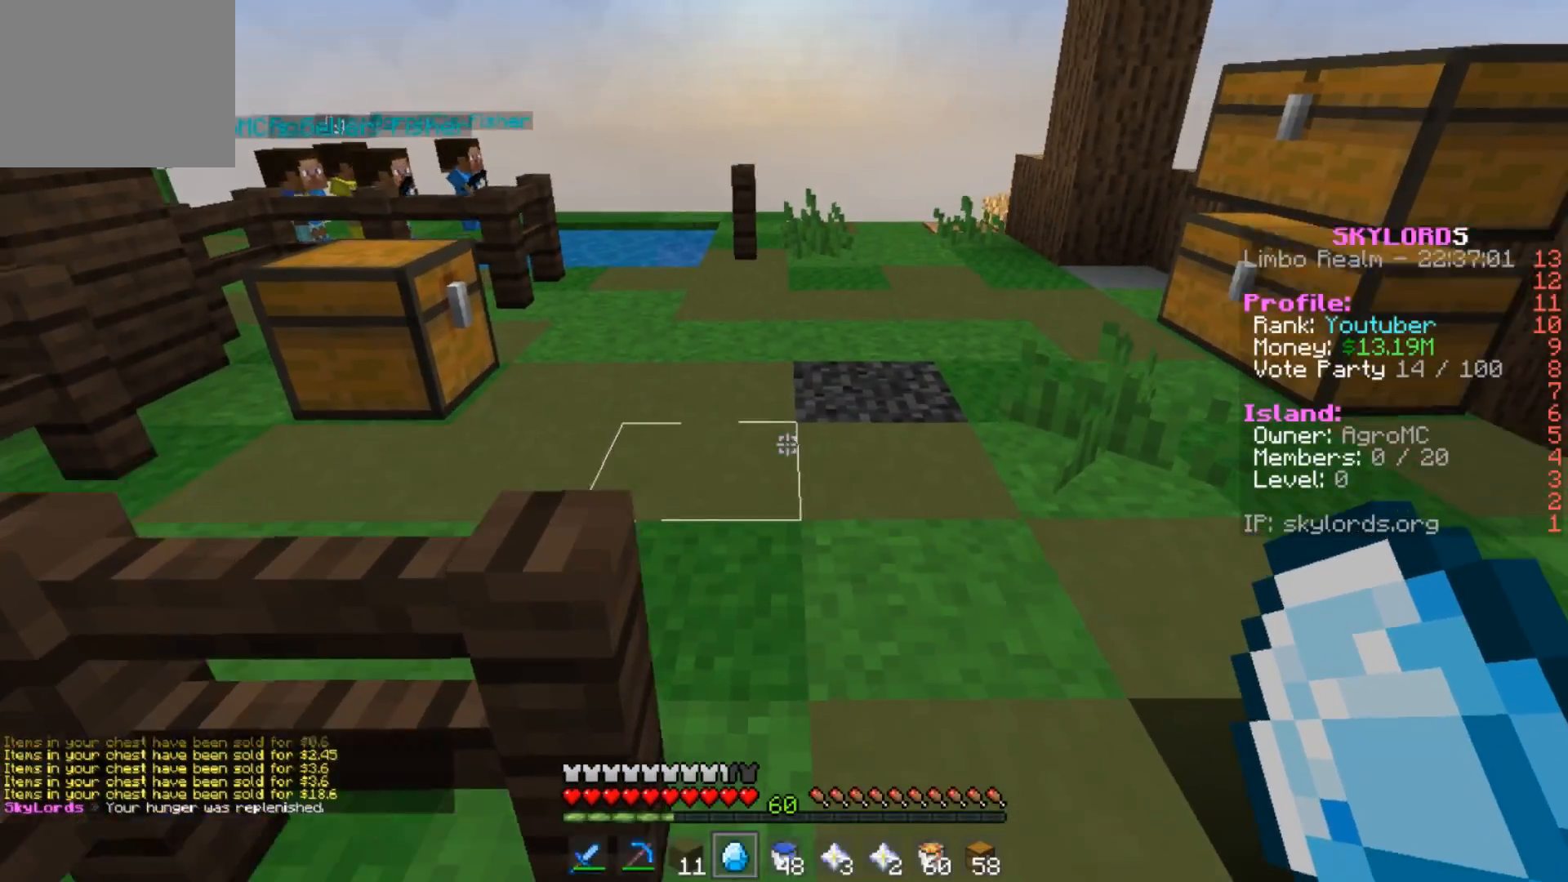
Gameplay with keyboard; each line is a JSON object with the keys held at the frame after it. "events" lists presses ("down") and releases ("up") of "a", "d", "s" and "w" between this image and that frame as [ms after this image, input, new state], when the widget could be followed in between. No other keys are recorded. Mouse input is not recorded.
{"keys": ["w"], "events": []}
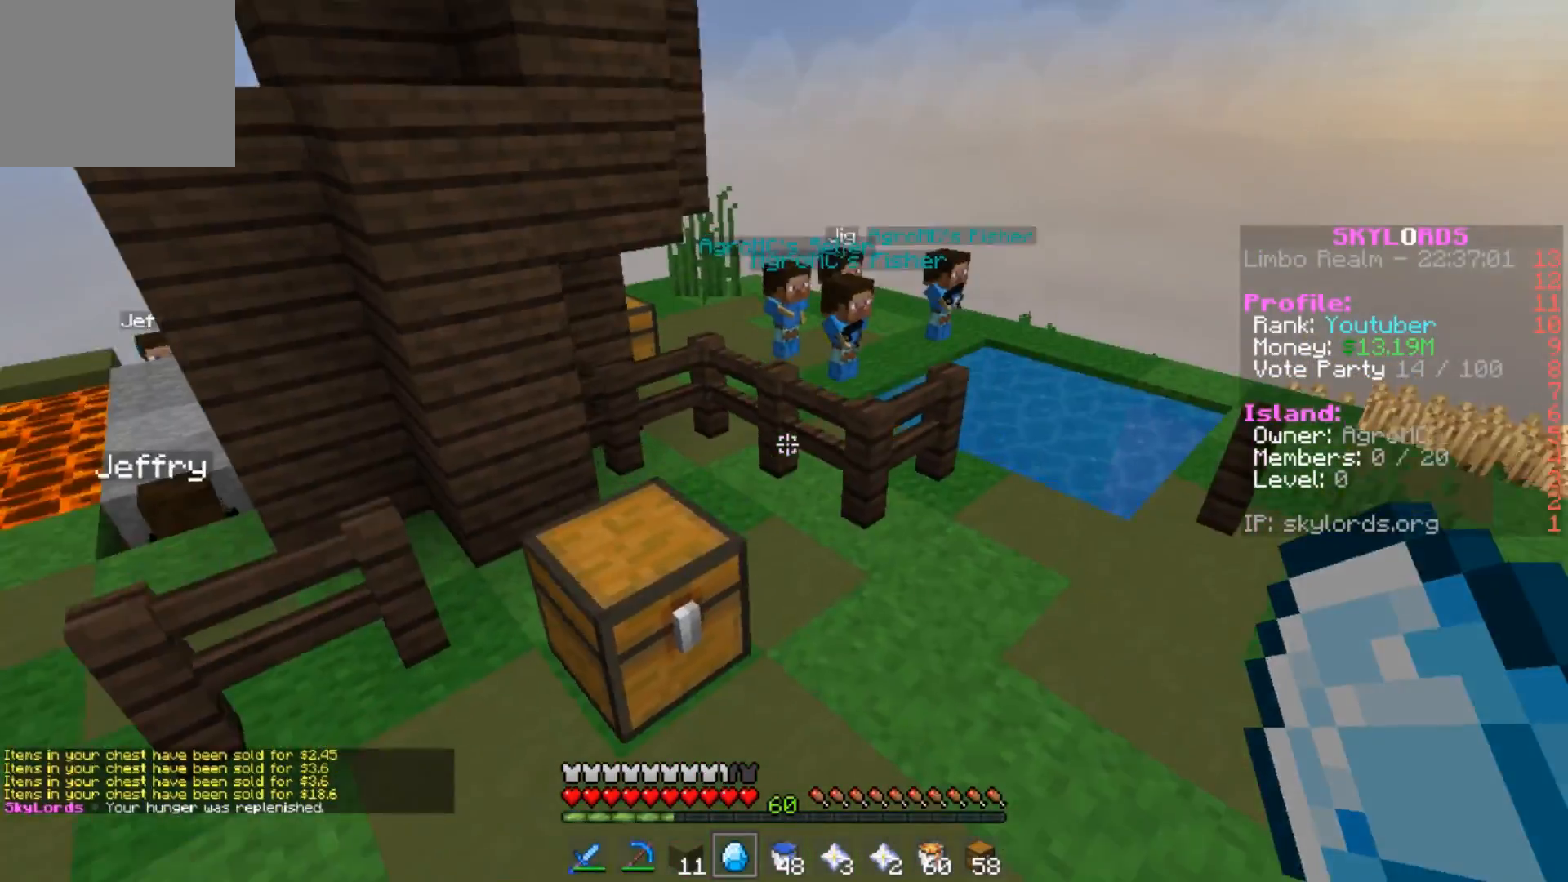
{"keys": ["w"], "events": []}
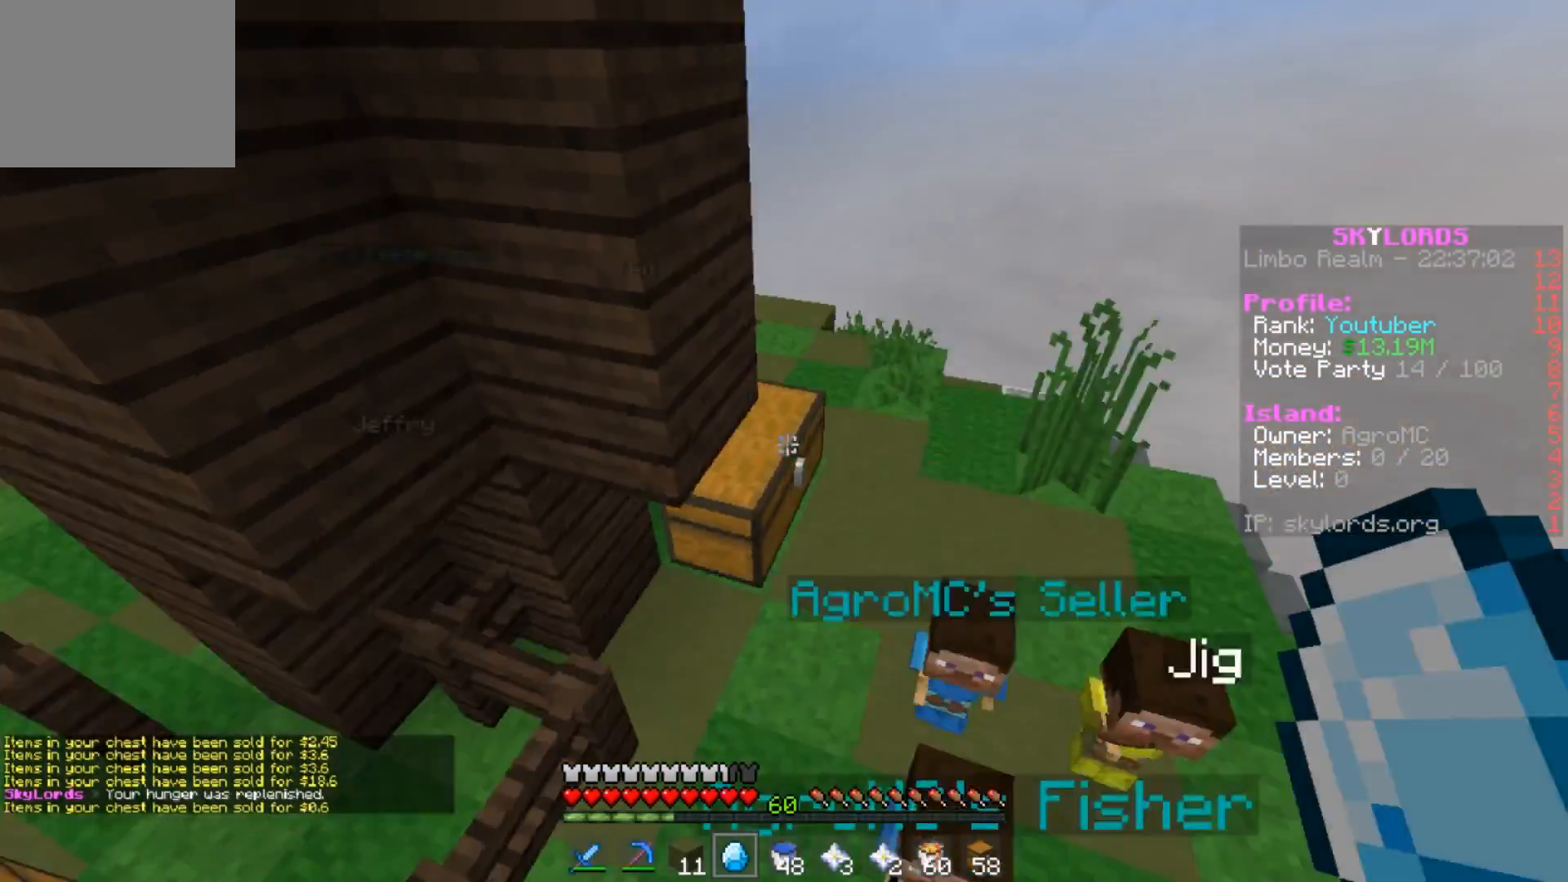
{"keys": ["d", "w"], "events": [[350, "d", "down"]]}
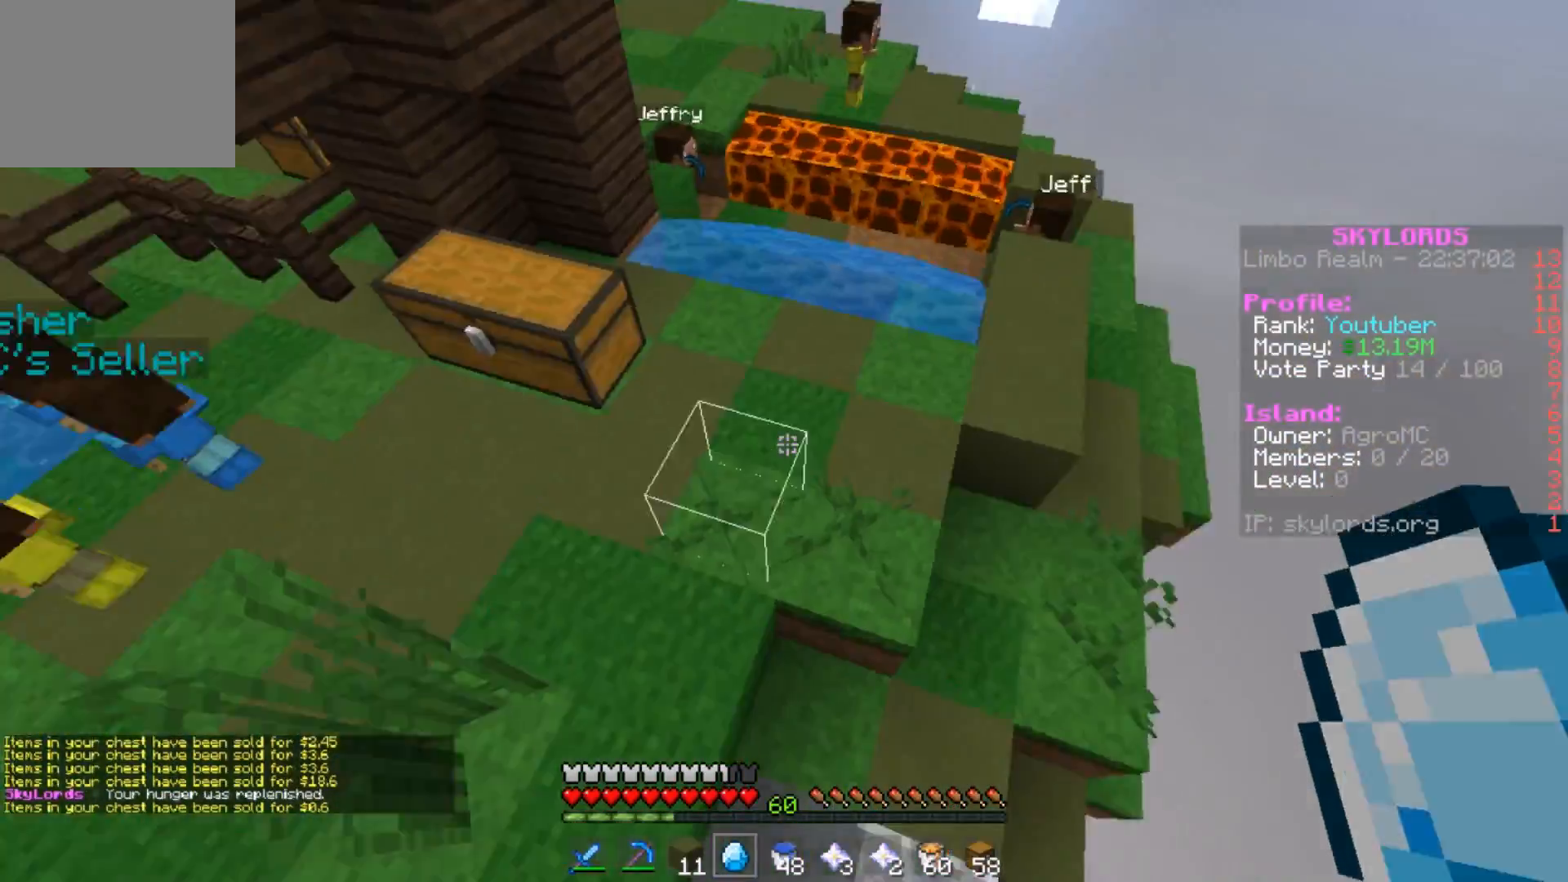
{"keys": ["w"], "events": [[50, "w", "up"], [150, "d", "up"], [150, "w", "down"], [317, "a", "down"], [483, "a", "up"]]}
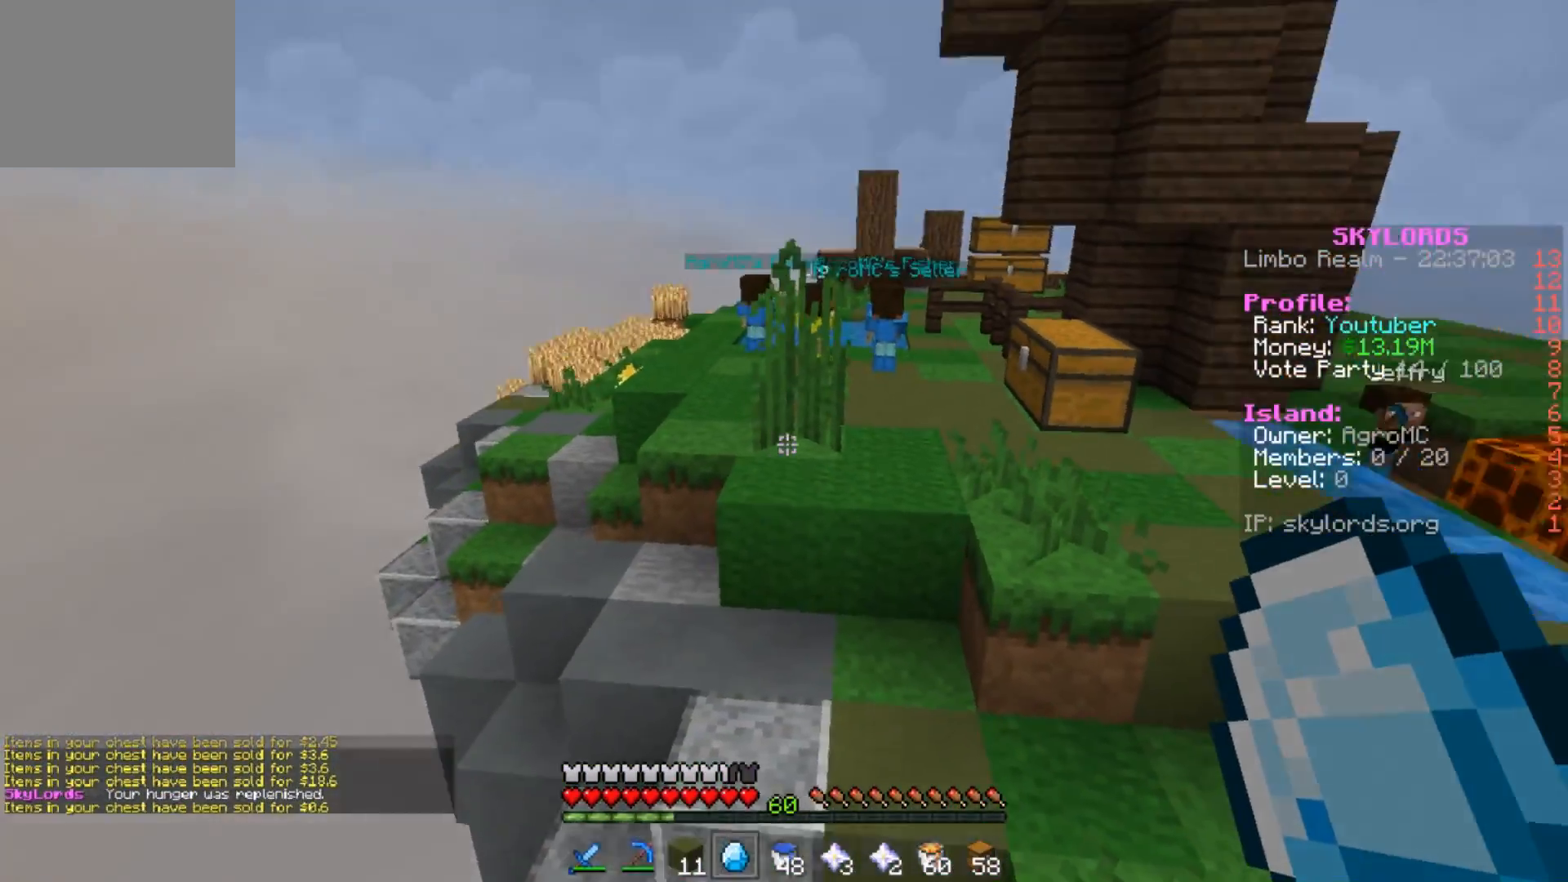
{"keys": ["w"], "events": []}
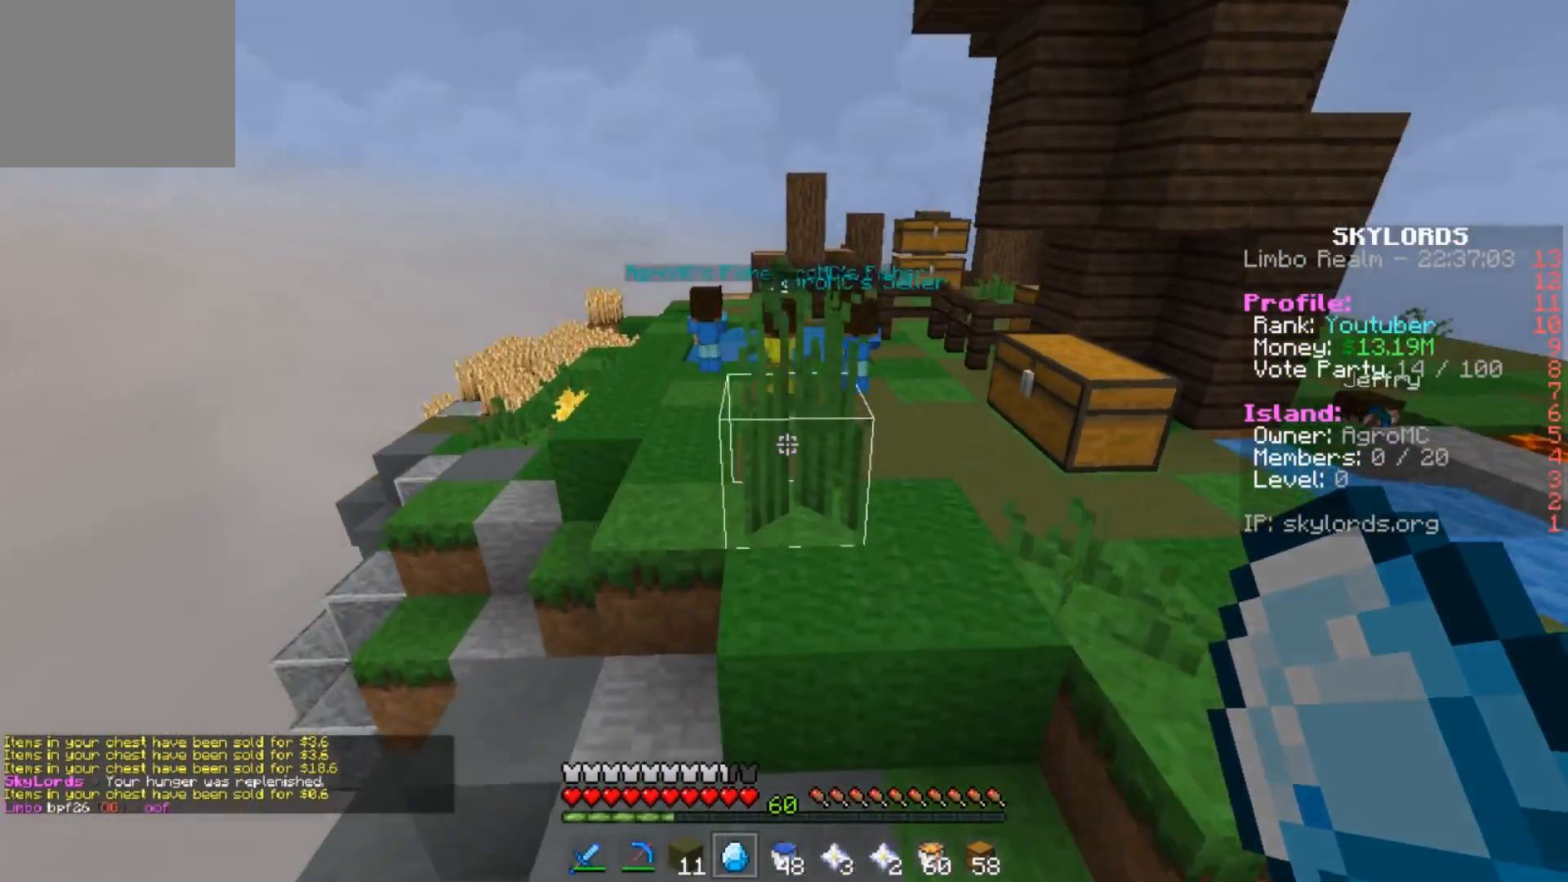
{"keys": ["d", "s"], "events": [[117, "w", "up"], [367, "d", "down"], [400, "s", "down"]]}
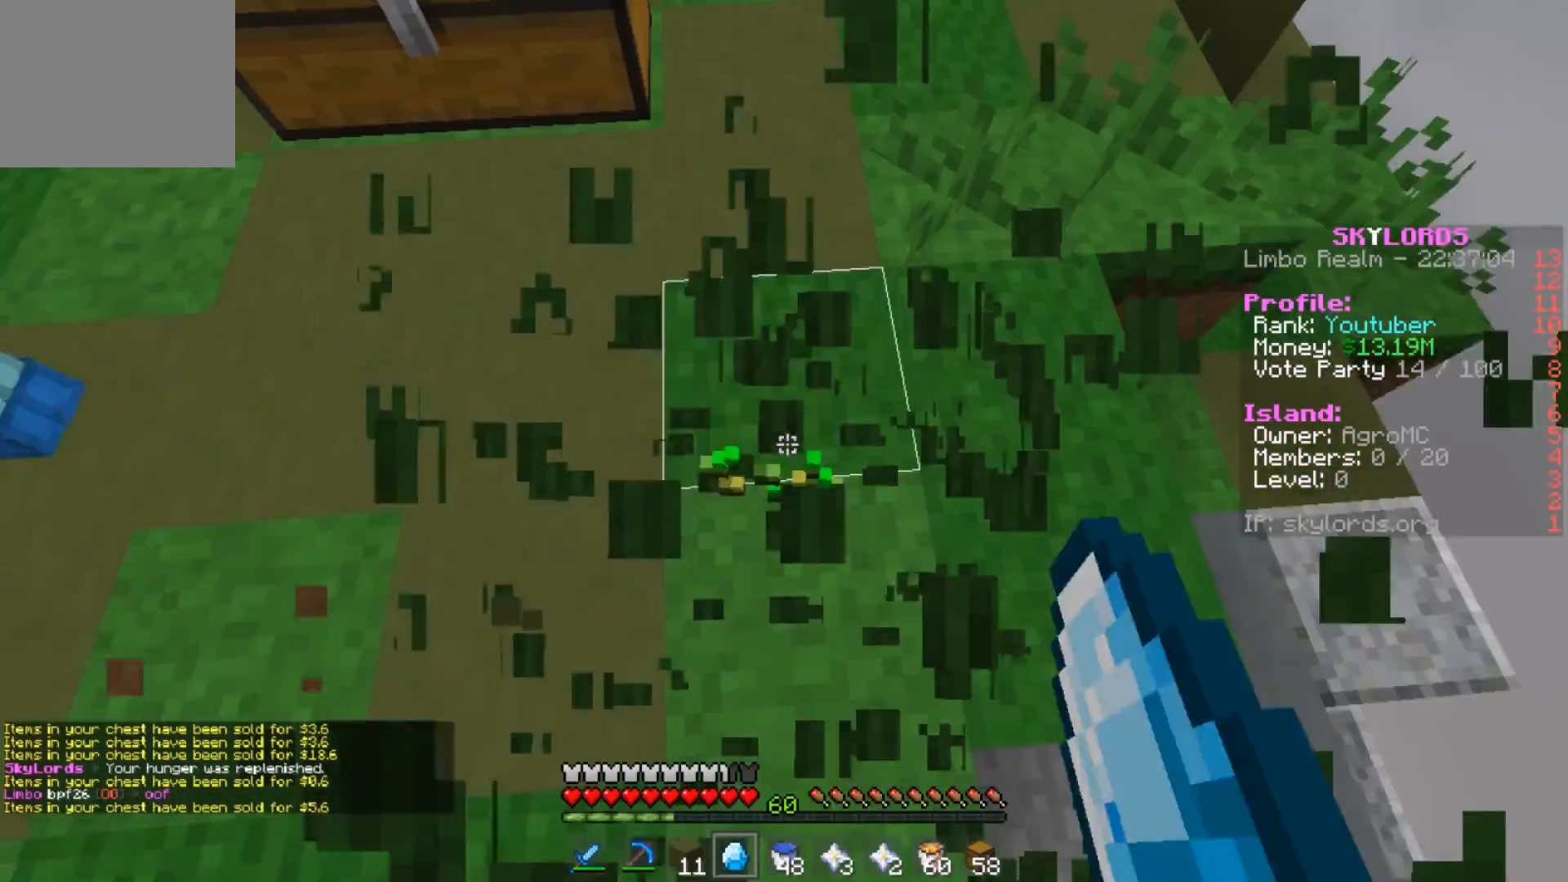
{"keys": ["w"], "events": [[134, "s", "up"], [334, "w", "down"], [501, "d", "up"]]}
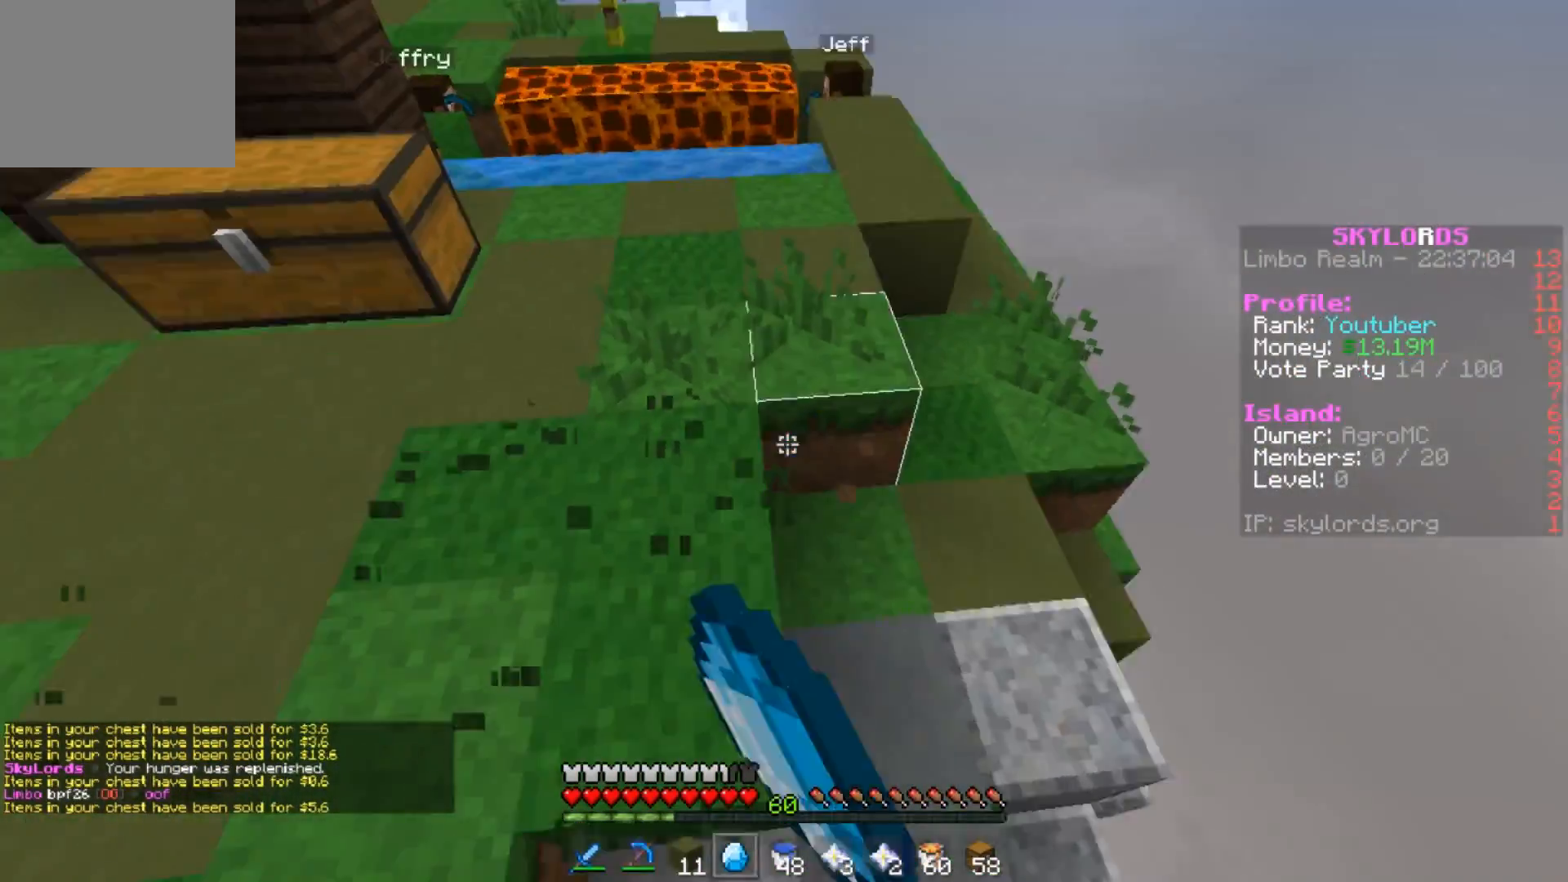
{"keys": ["a"], "events": [[33, "a", "down"], [200, "a", "up"], [267, "w", "up"], [367, "d", "down"], [467, "a", "down"], [500, "d", "up"]]}
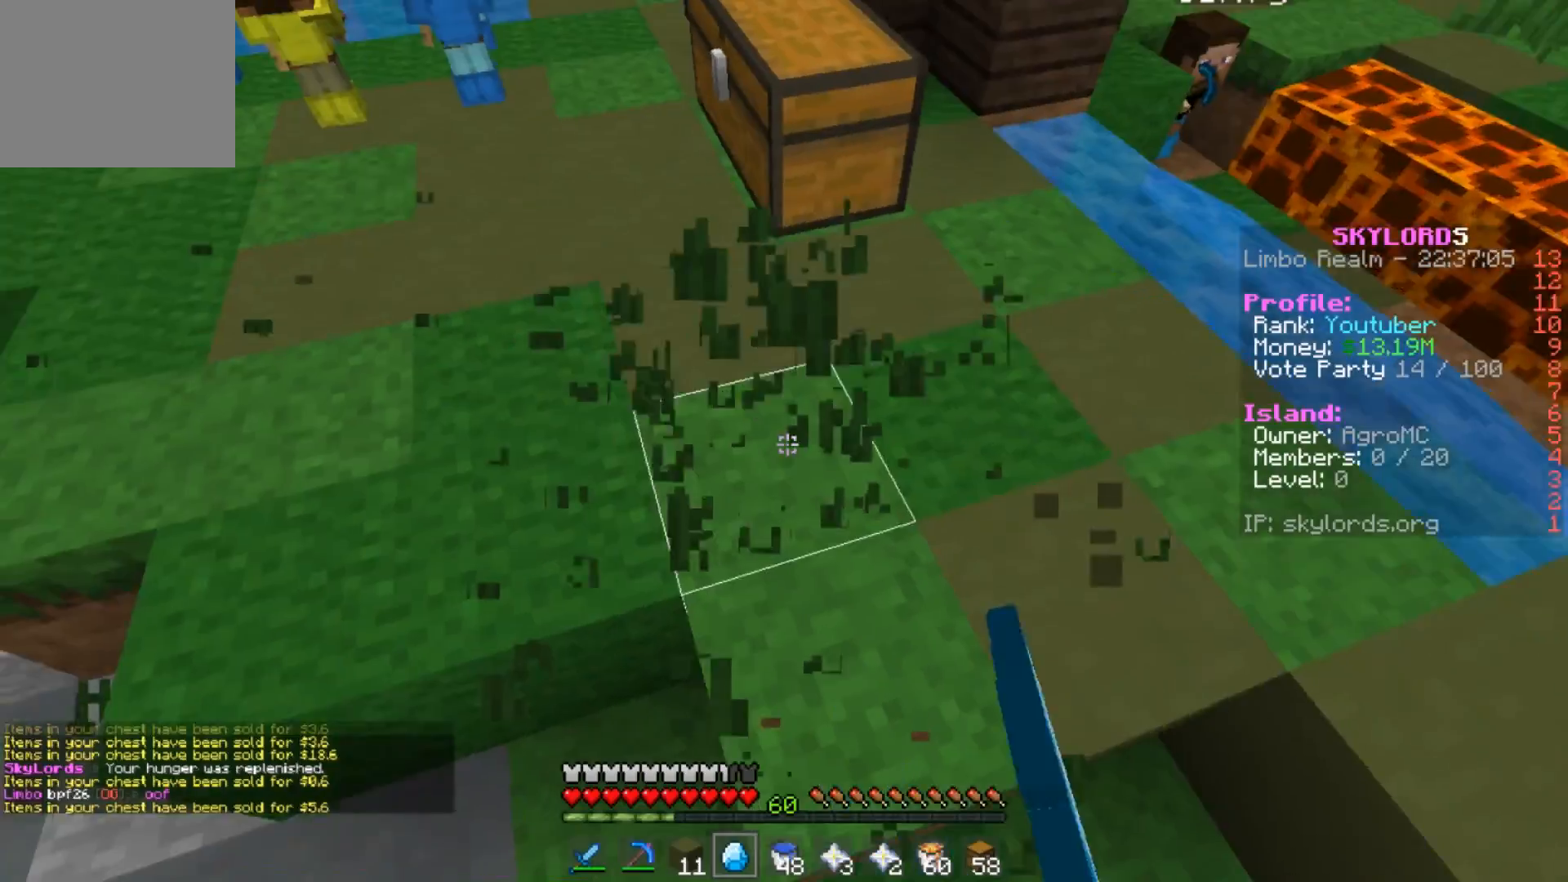
{"keys": ["d", "s"], "events": [[167, "a", "up"], [201, "d", "down"], [301, "a", "down"], [334, "a", "up"], [334, "s", "down"]]}
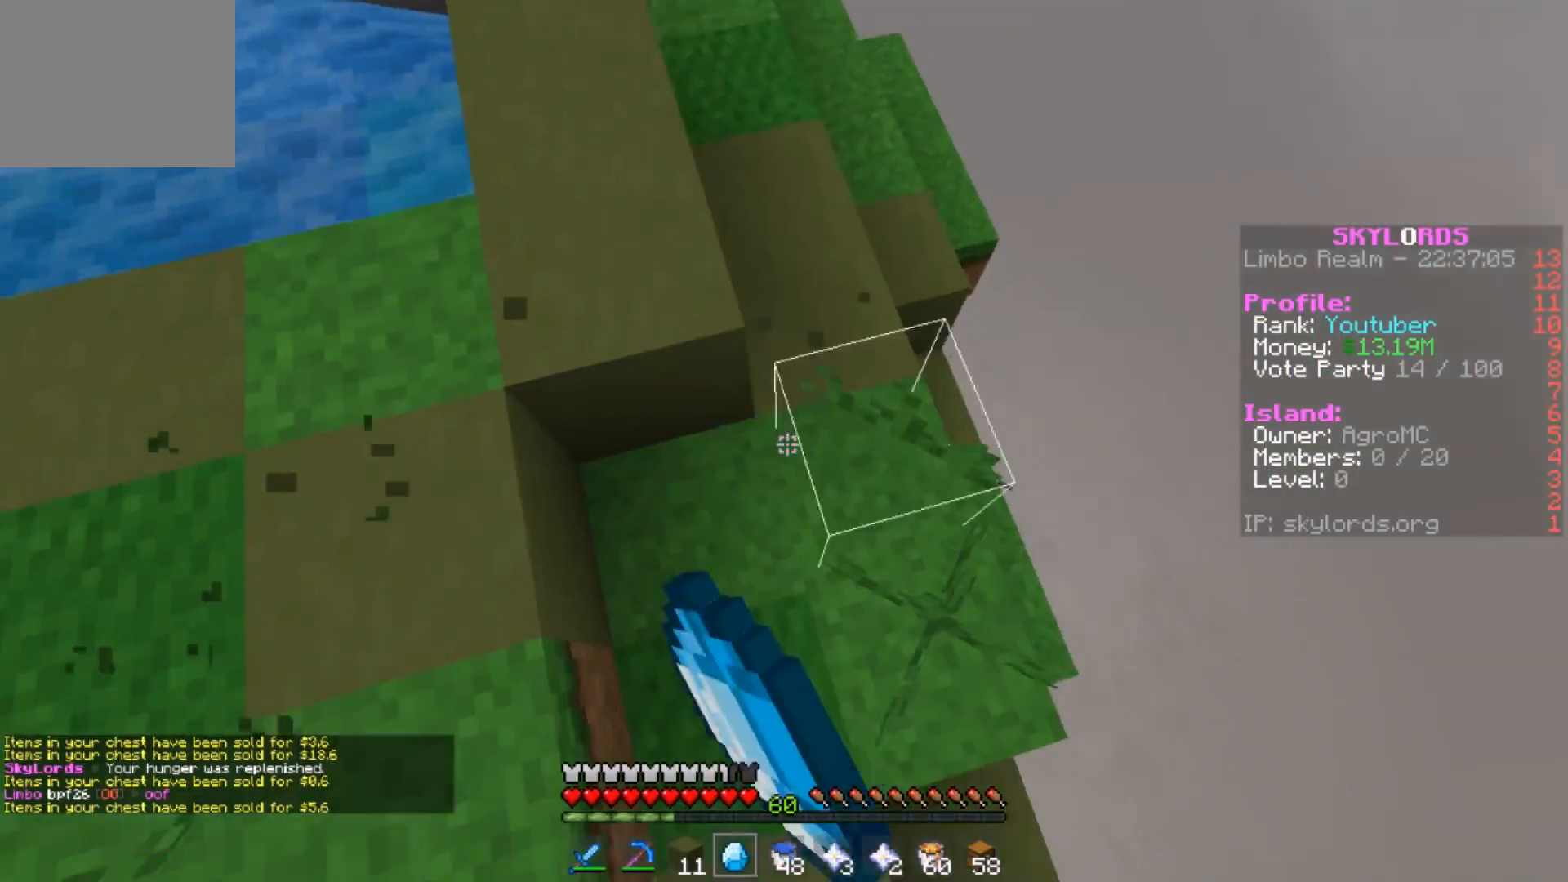
{"keys": ["a"], "events": [[200, "d", "up"], [300, "s", "up"], [434, "a", "down"]]}
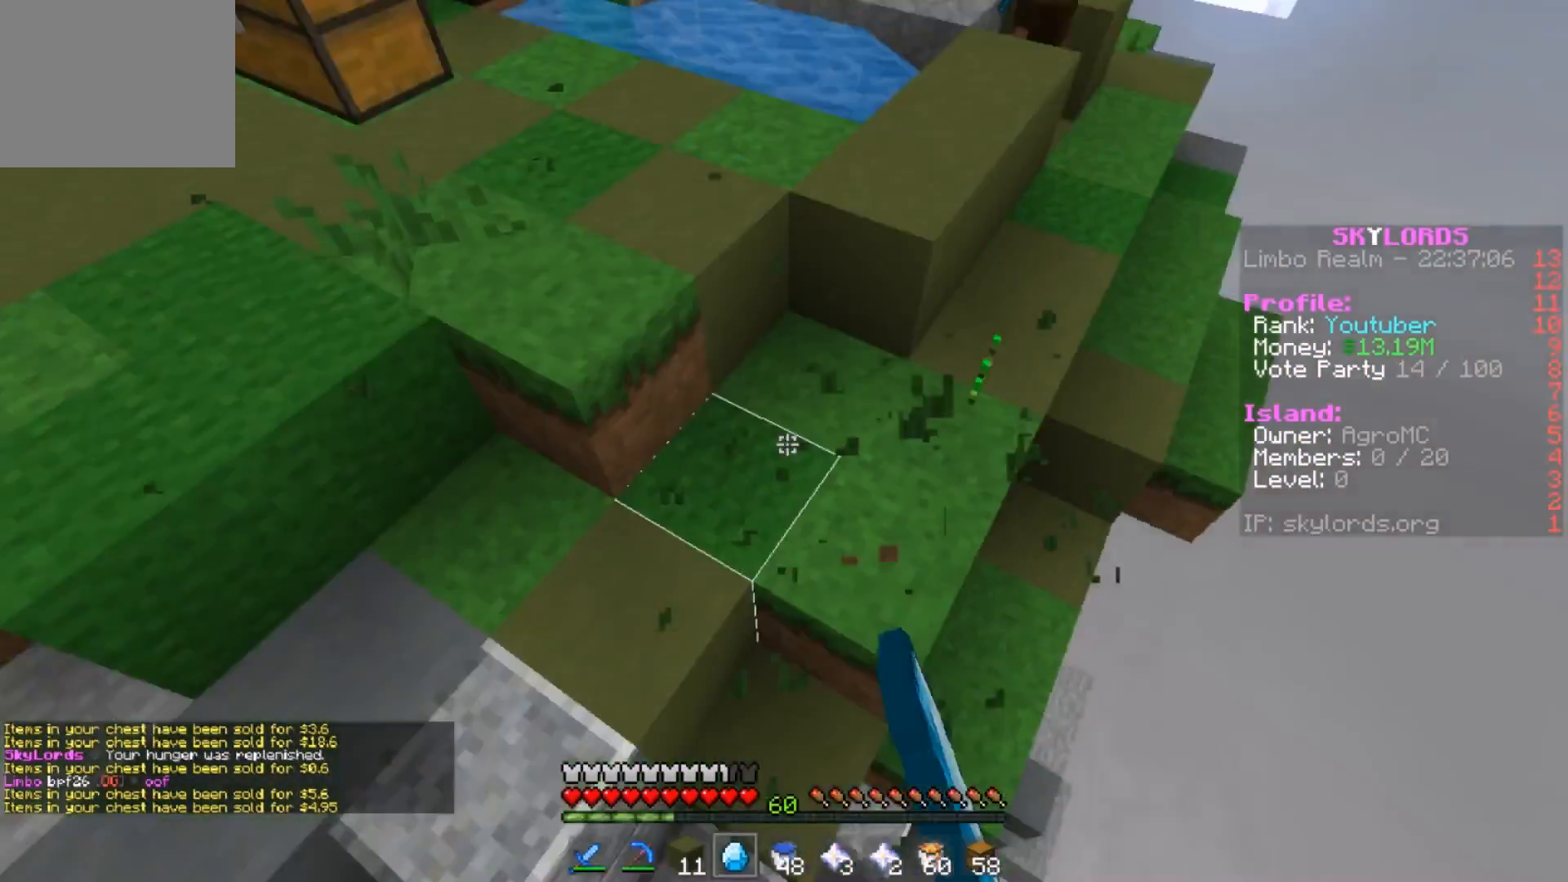
{"keys": ["s"], "events": [[34, "w", "down"], [134, "w", "up"], [401, "a", "up"], [401, "s", "down"]]}
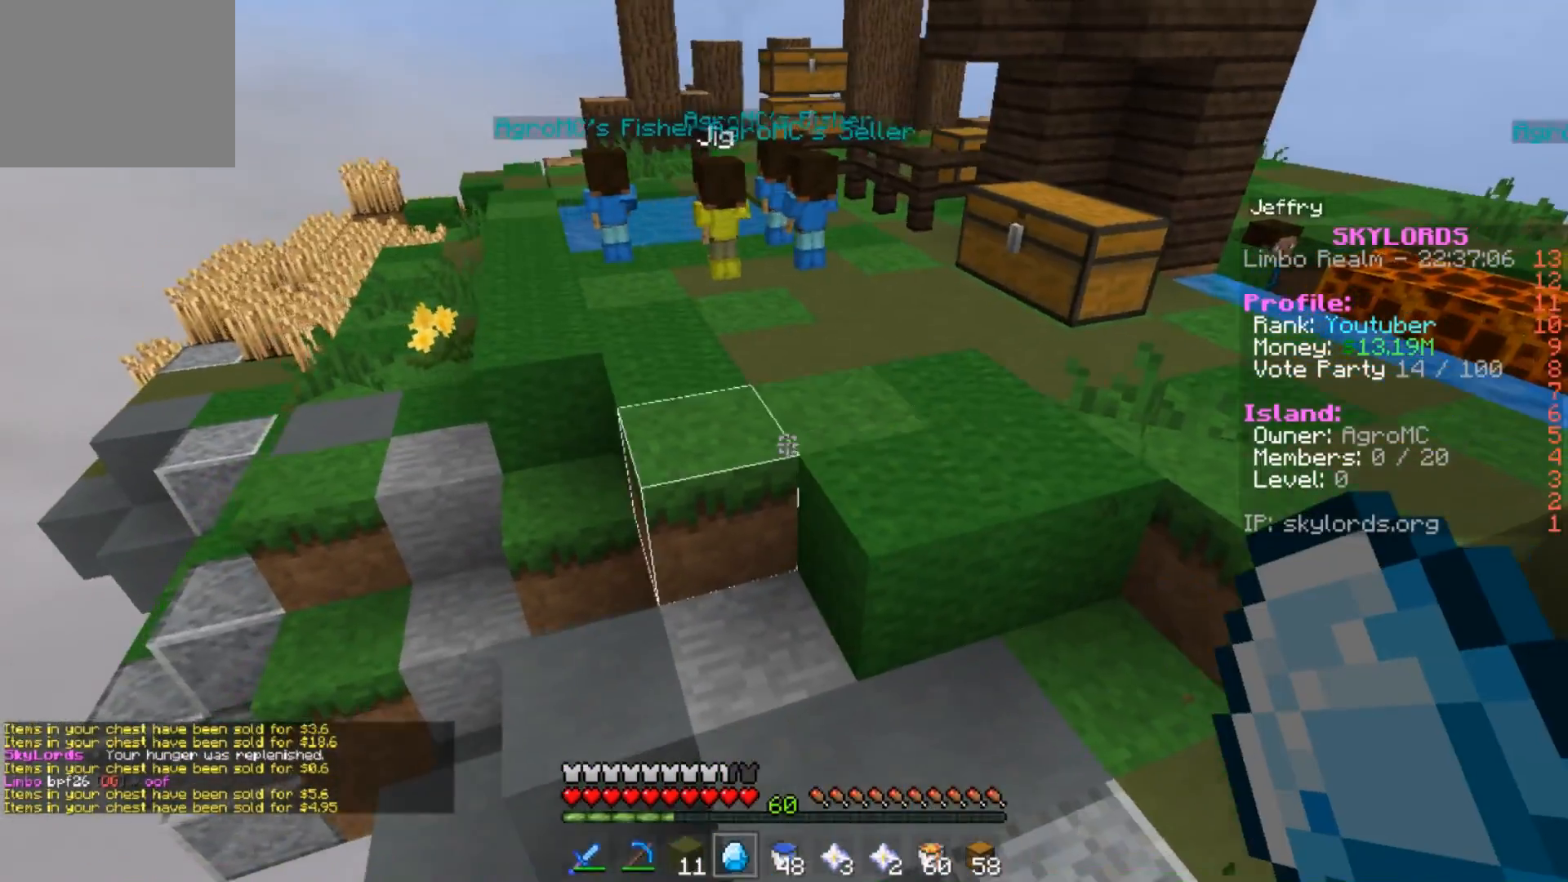
{"keys": [], "events": [[33, "s", "up"]]}